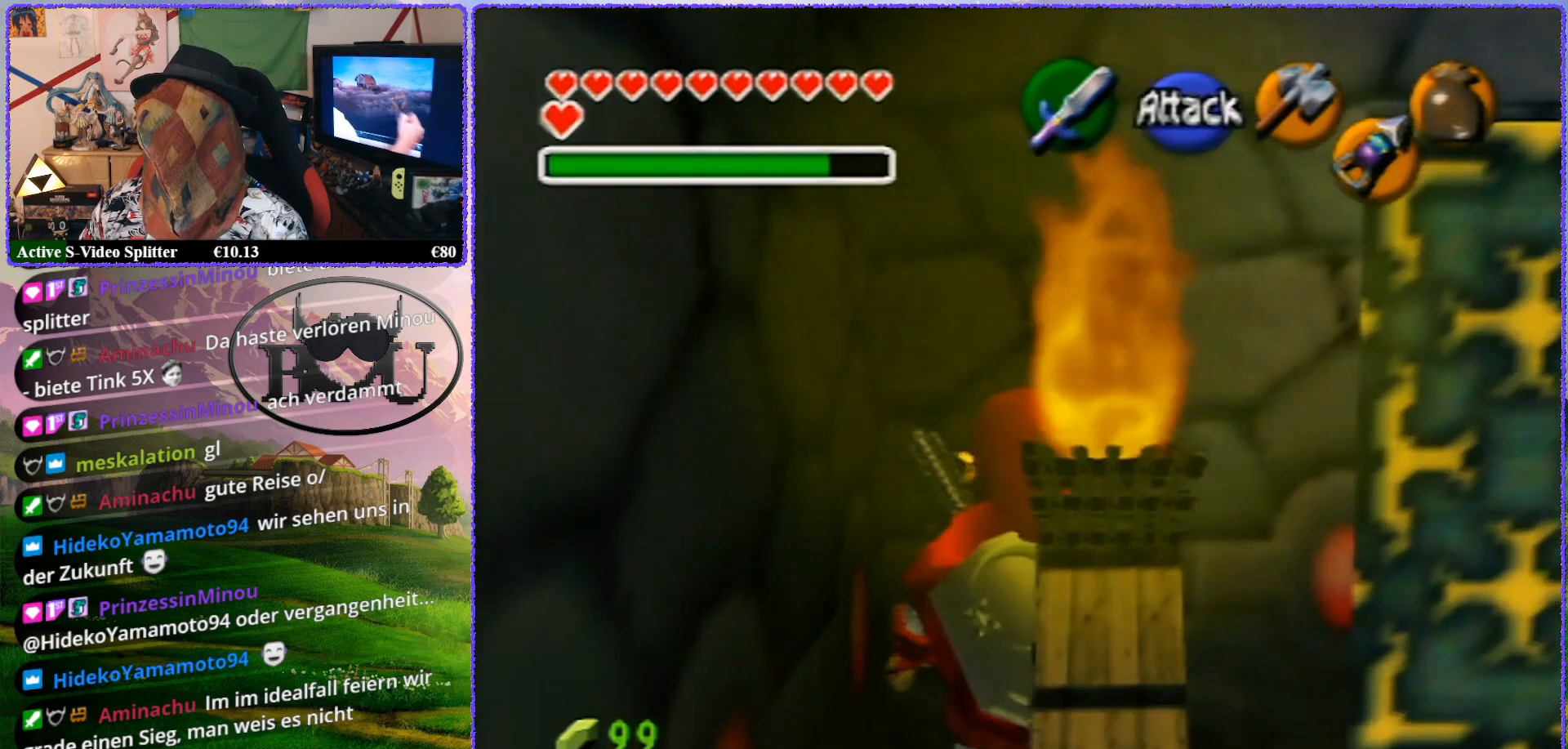
Gameplay with a controller (Nintendo layout); each line is a JSON object with the inputs held at the frame after it. "events" lists button and stick changes between this image and that frame as [ms after this image, input, new state], when the widget could be followed in between. Not read: L1 L3 R3.
{"buttons": ["Z"], "left_stick": "up", "events": [[200, "left_stick", "up"]]}
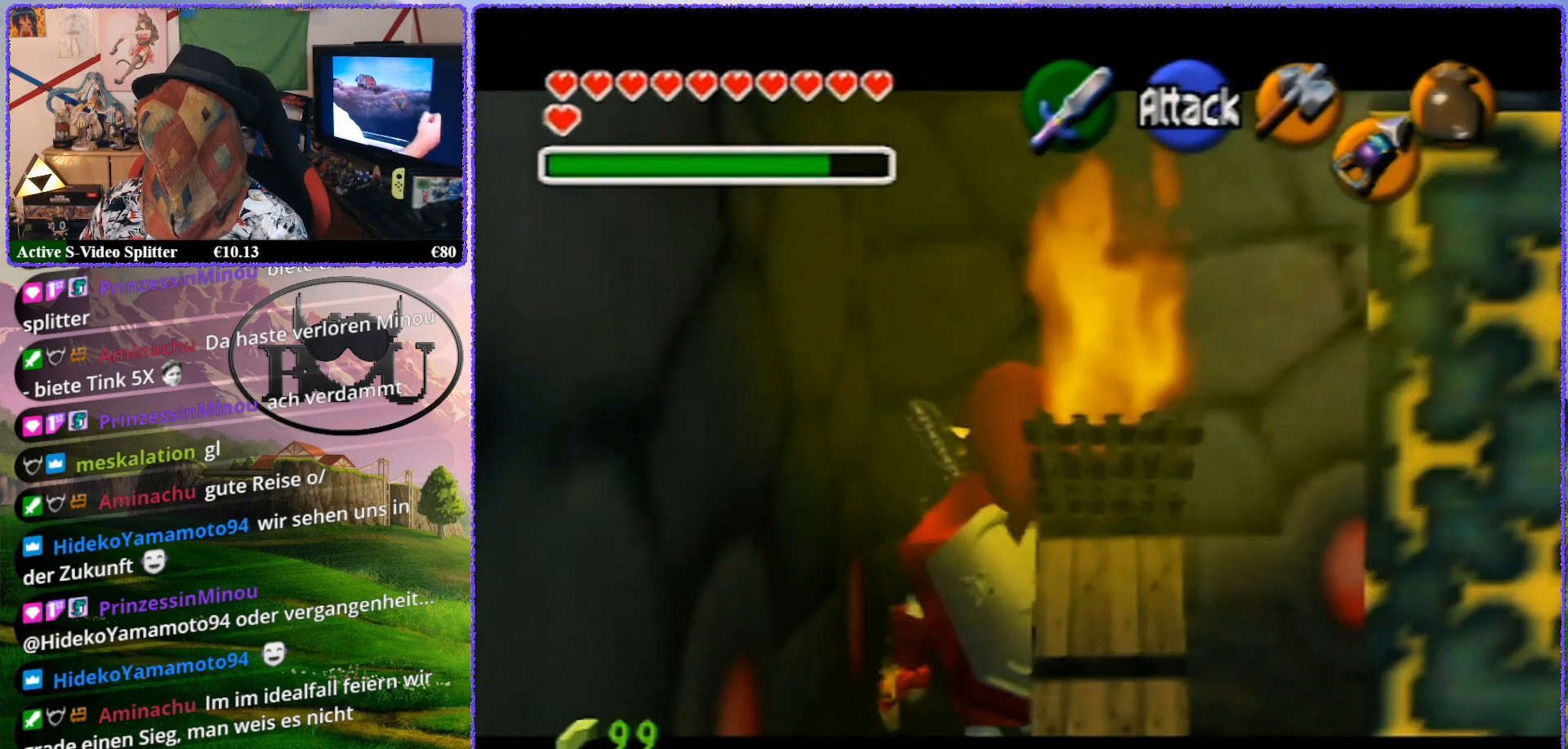
{"buttons": ["Z"], "left_stick": "center", "events": [[267, "left_stick", "center"]]}
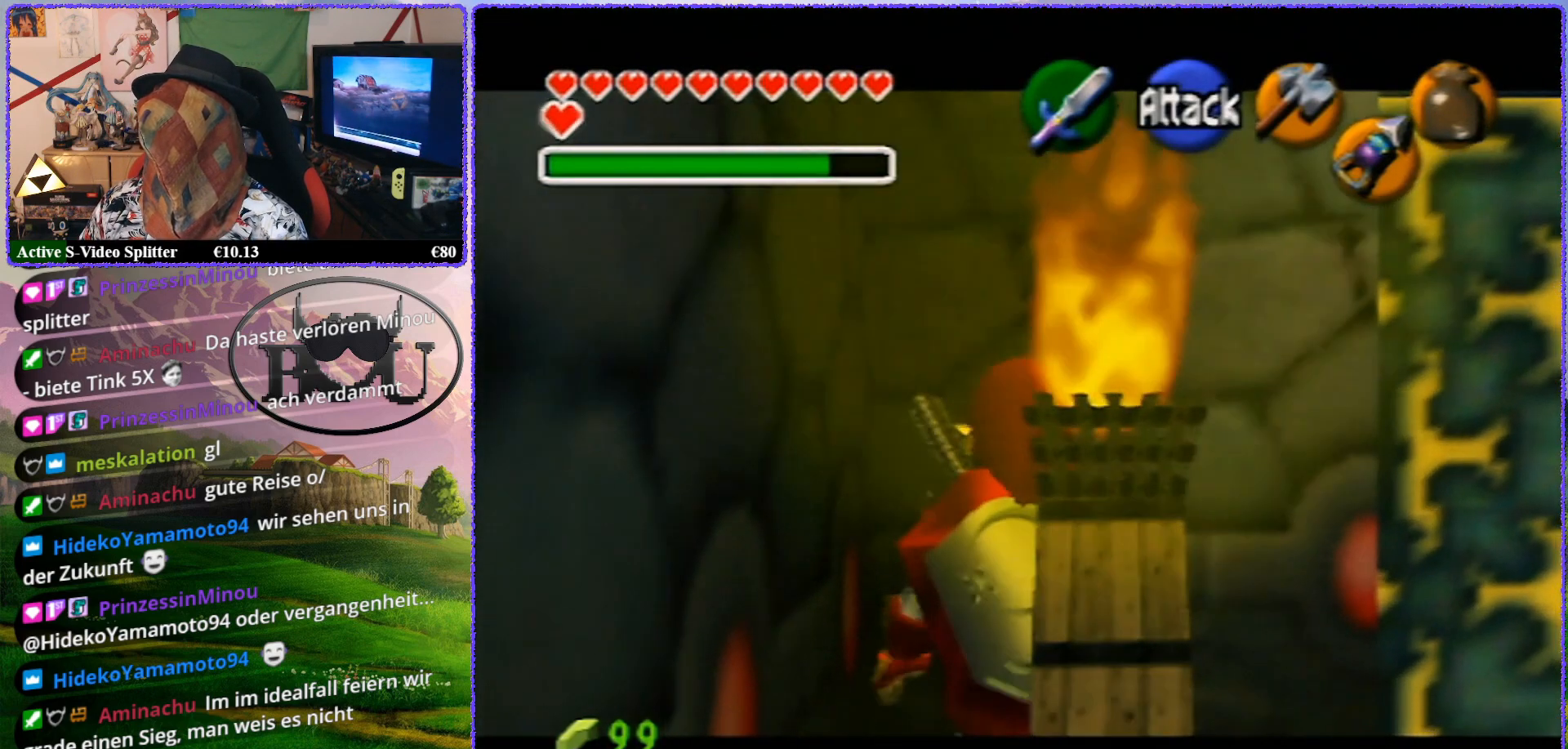
{"buttons": ["Z"], "left_stick": "right", "events": [[200, "left_stick", "right"]]}
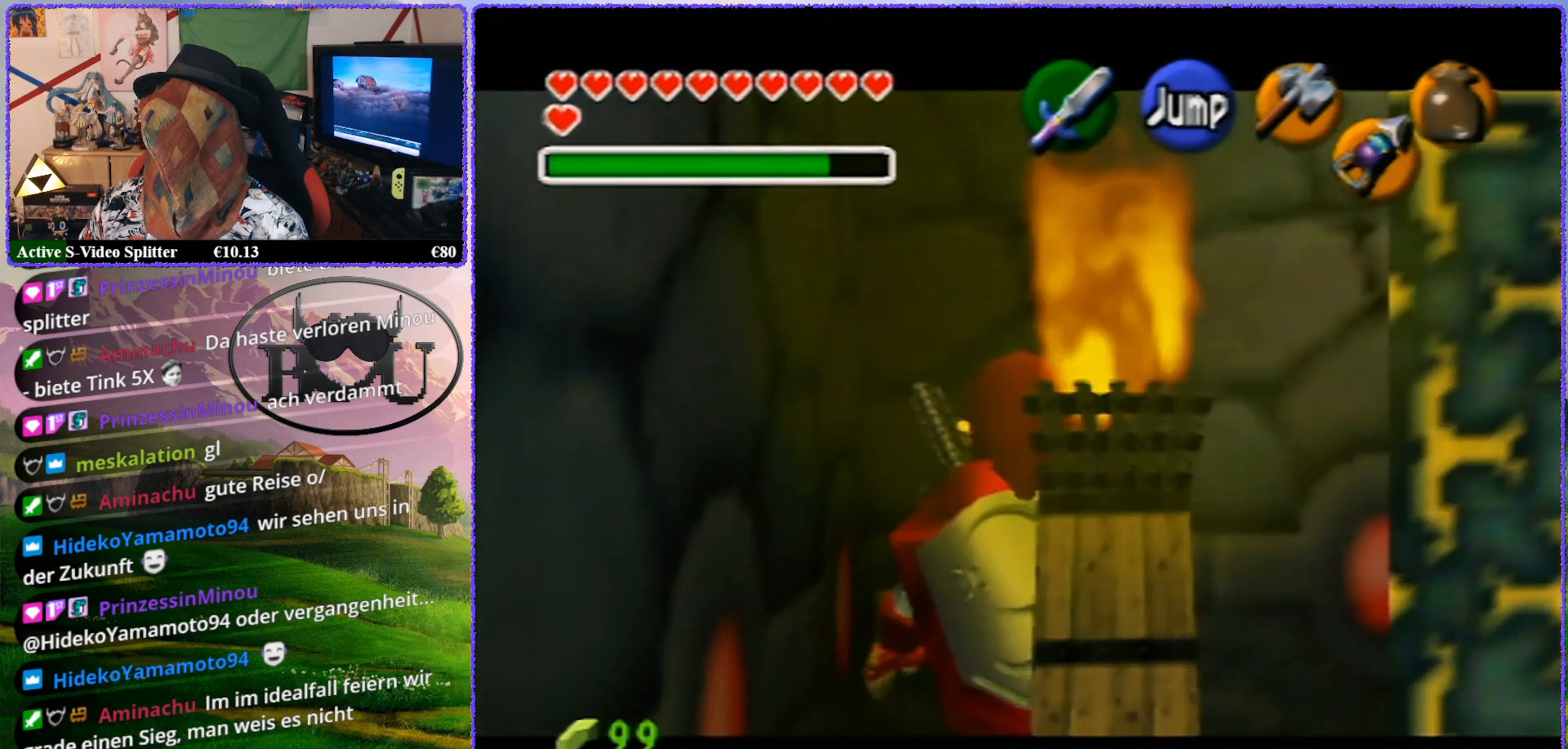
{"buttons": ["Z"], "left_stick": "center", "events": [[200, "left_stick", "center"]]}
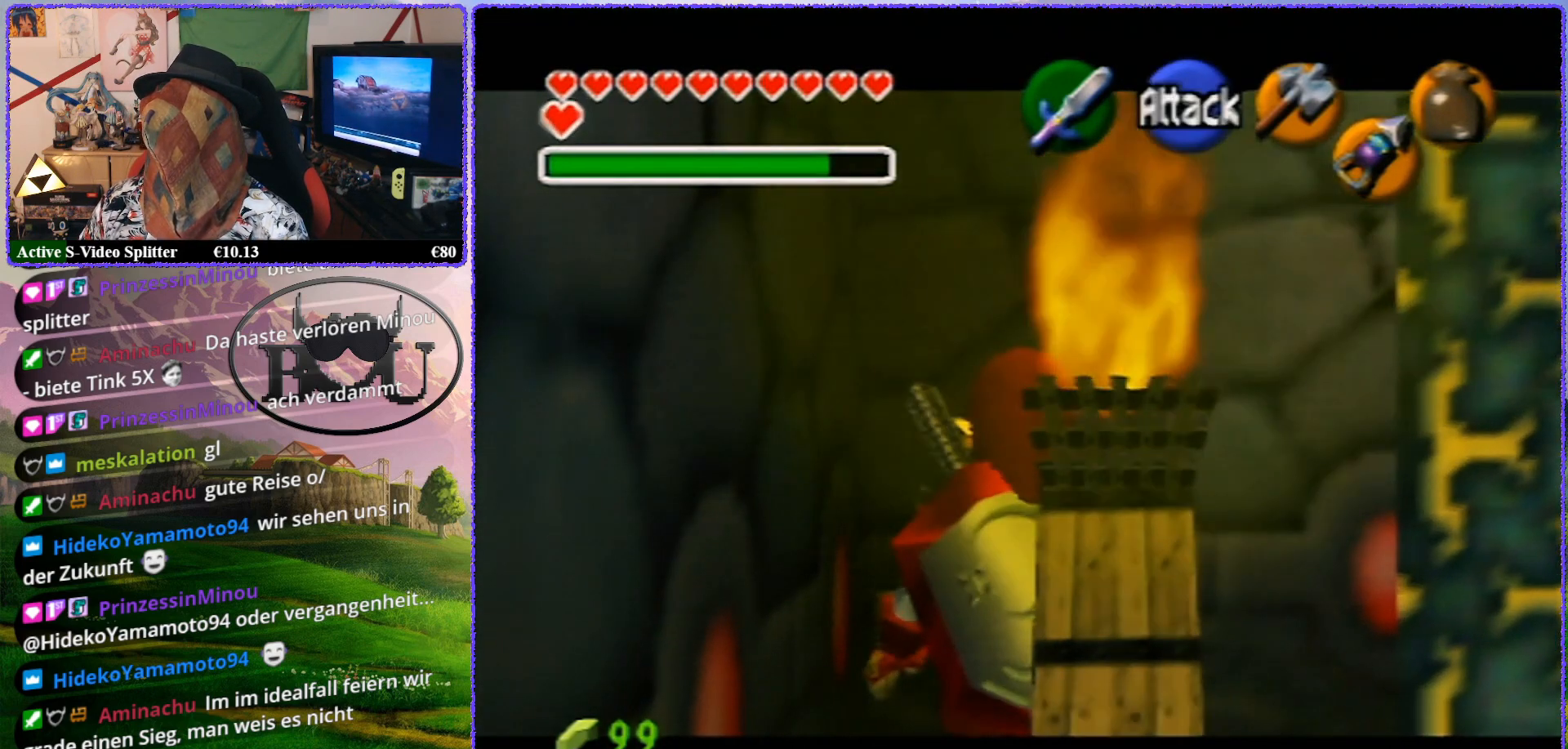
{"buttons": ["Z"], "left_stick": "up", "events": [[83, "left_stick", "up"]]}
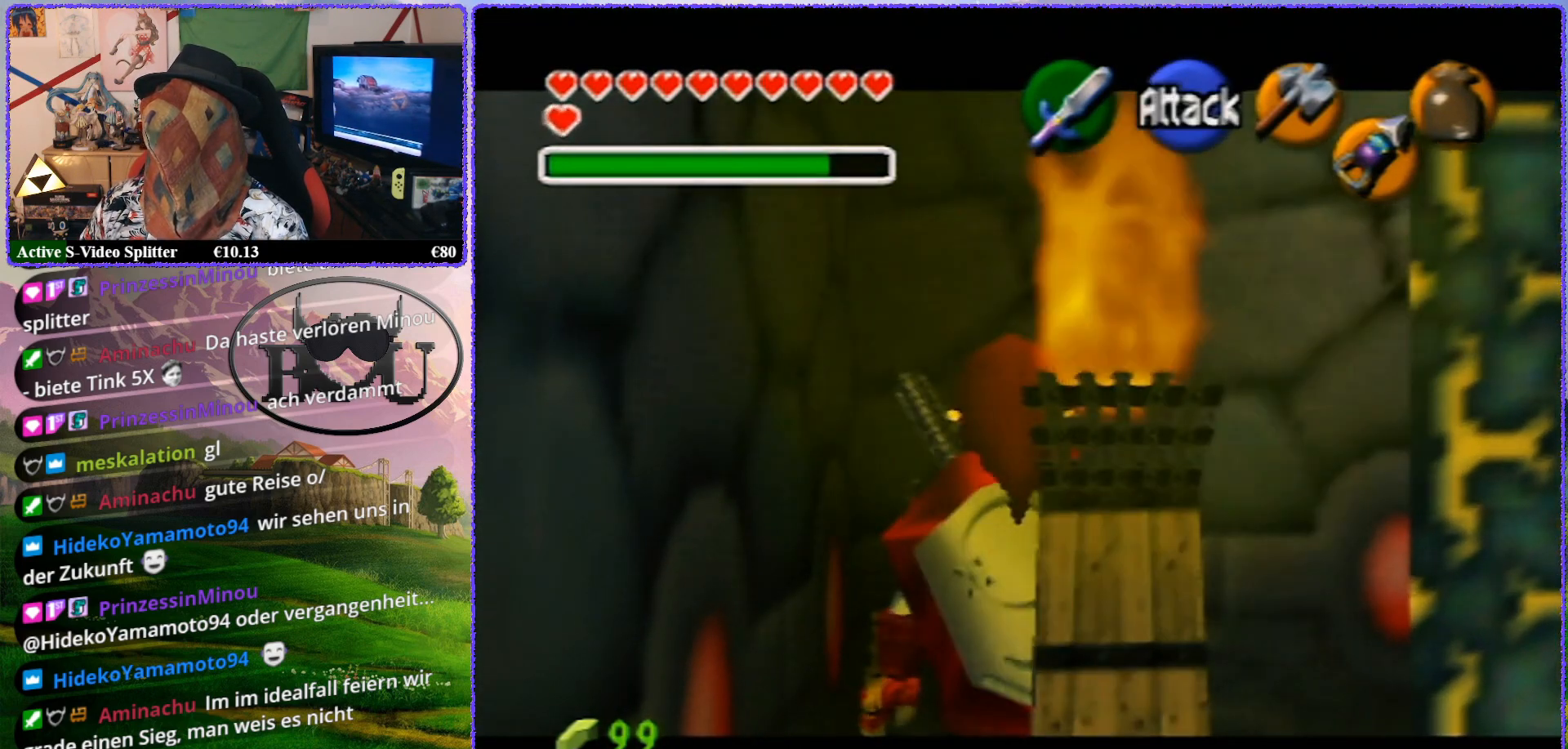
{"buttons": ["Z"], "left_stick": "center", "events": [[483, "left_stick", "center"]]}
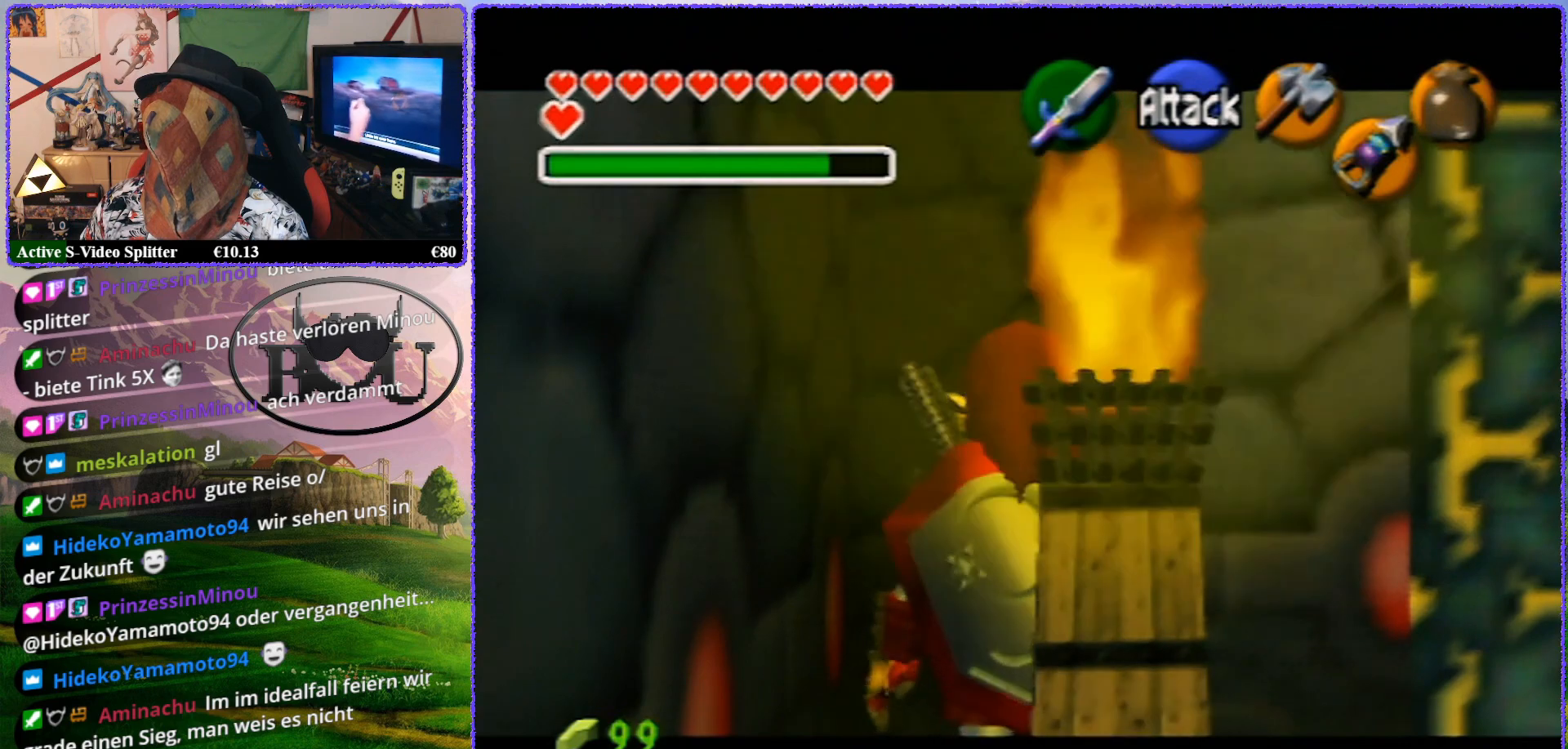
{"buttons": [], "left_stick": "center", "events": [[100, "Z", "up"], [317, "C_DOWN", "down"], [433, "C_DOWN", "up"]]}
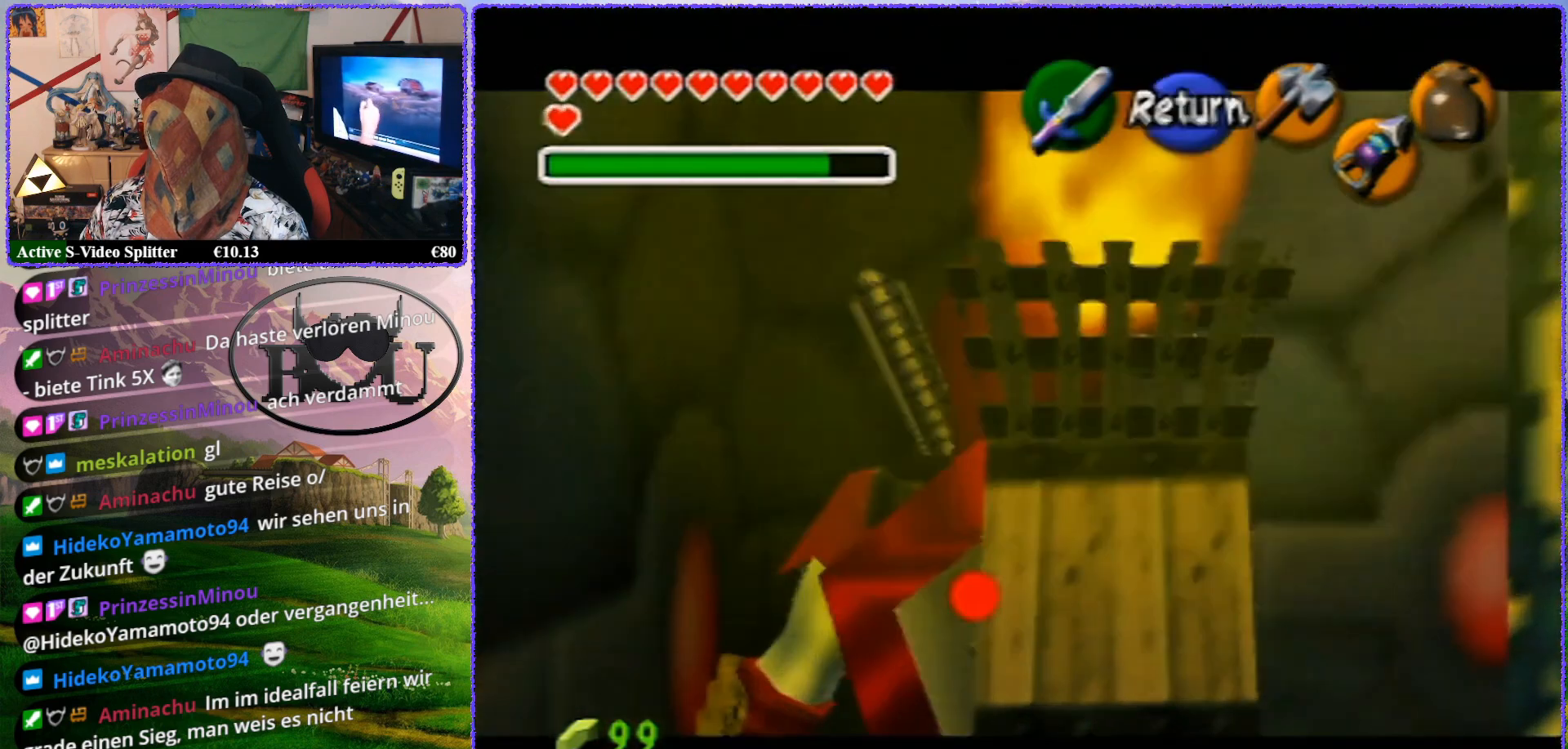
{"buttons": [], "left_stick": "center", "events": [[333, "A", "down"], [417, "A", "up"]]}
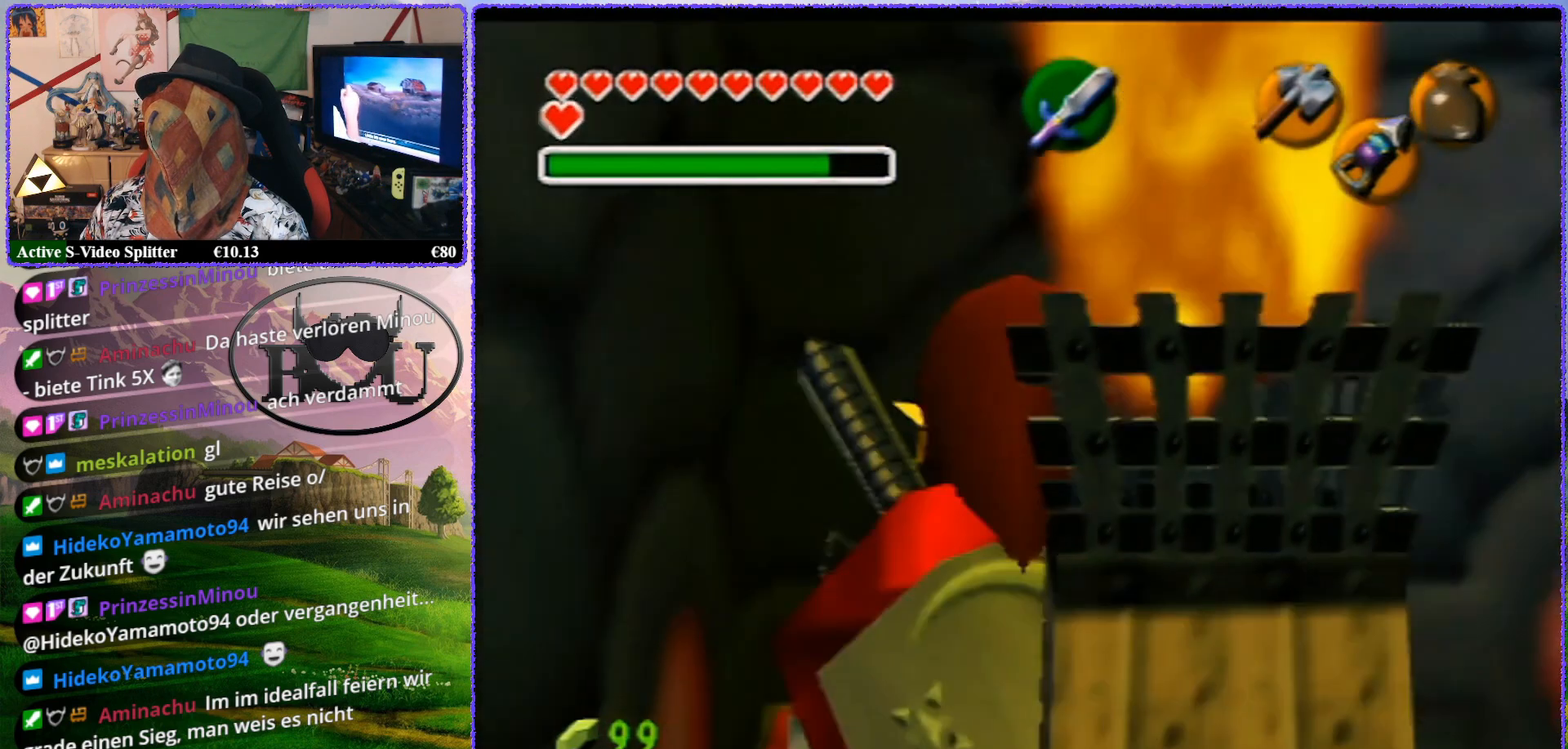
{"buttons": ["Z"], "left_stick": "center", "events": [[333, "Z", "down"]]}
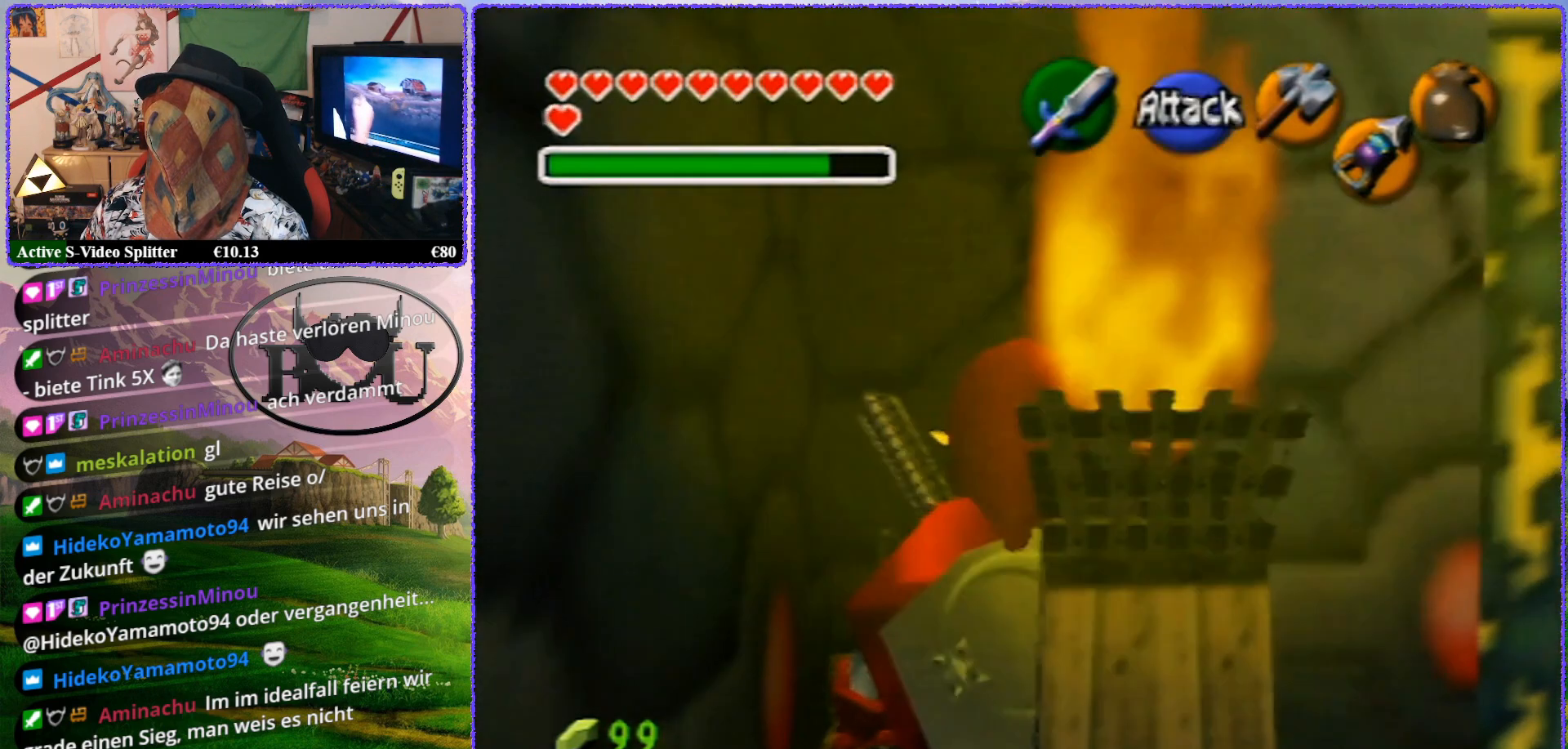
{"buttons": ["C_DOWN"], "left_stick": "center", "events": [[250, "Z", "up"], [450, "C_DOWN", "down"]]}
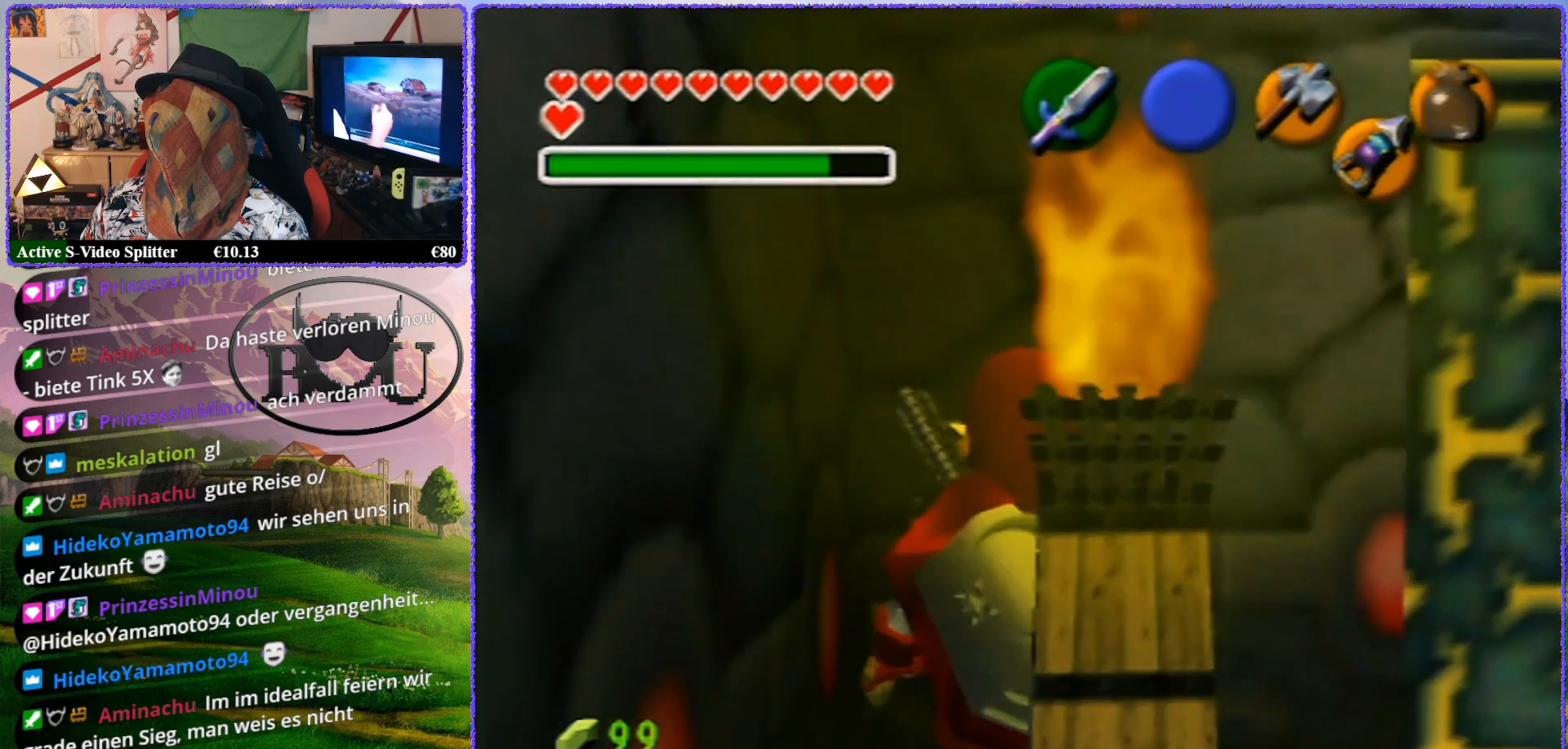
{"buttons": [], "left_stick": "center", "events": [[50, "C_DOWN", "up"], [400, "C_DOWN", "down"], [500, "C_DOWN", "up"]]}
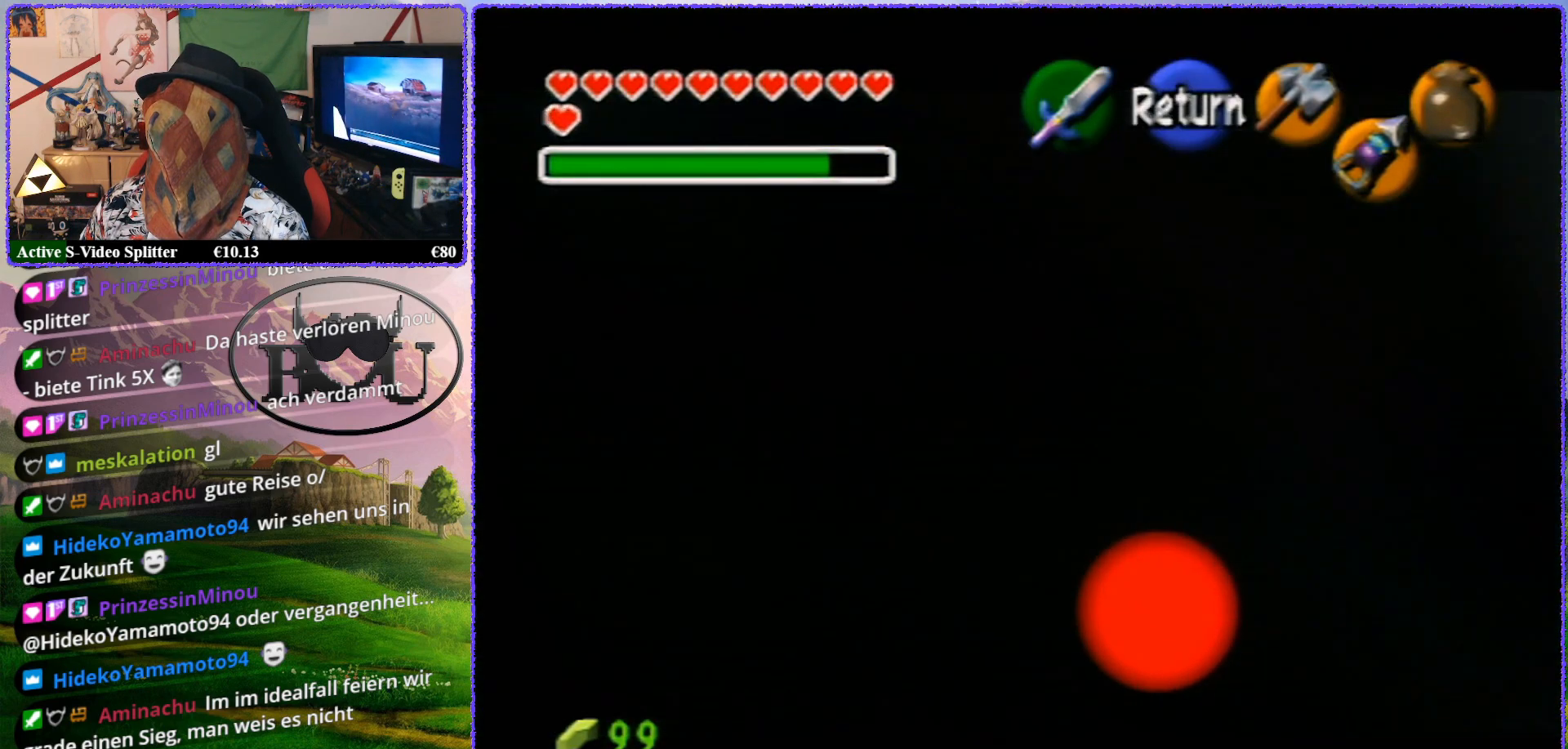
{"buttons": ["A"], "left_stick": "center", "events": [[450, "A", "down"]]}
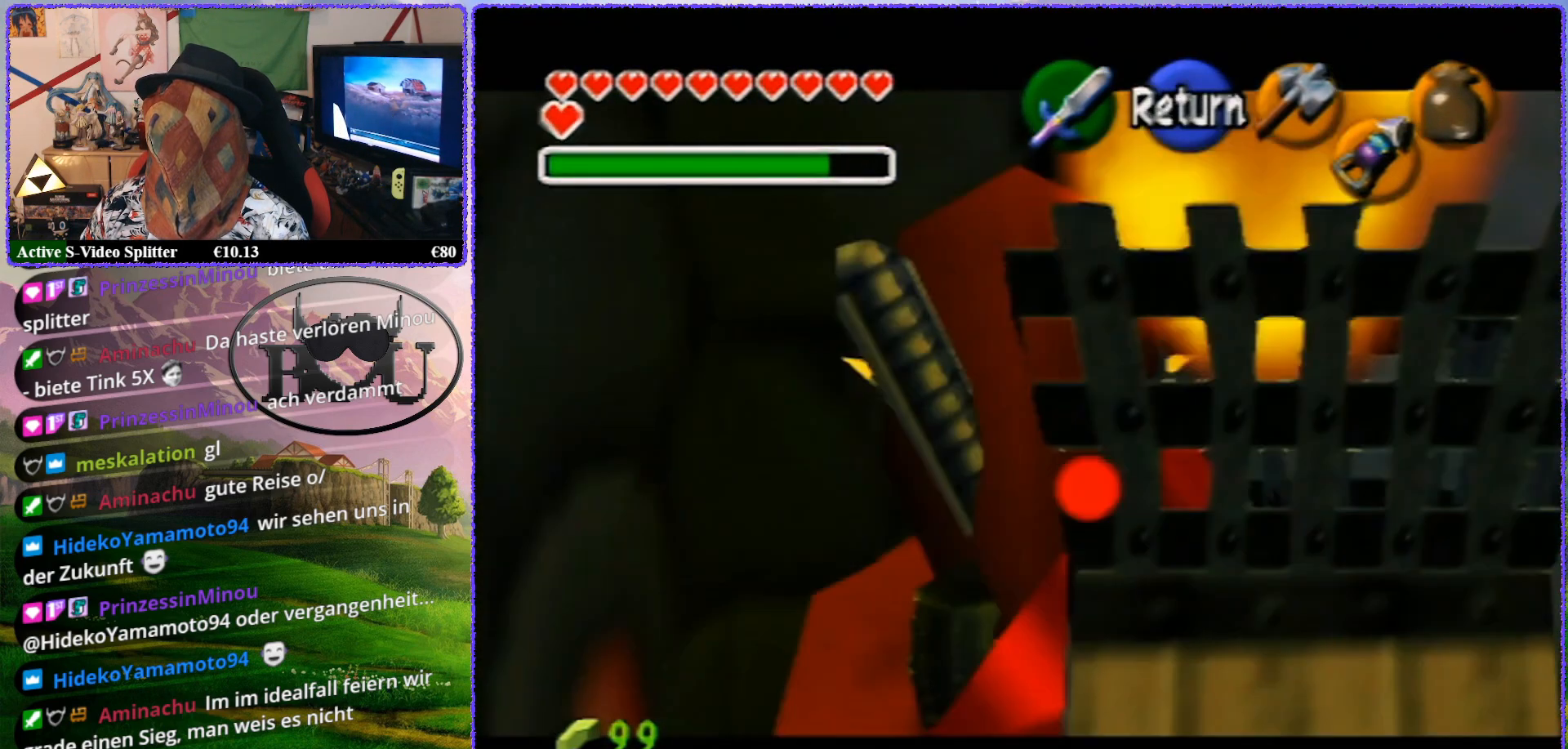
{"buttons": ["Z"], "left_stick": "center", "events": [[50, "A", "up"], [283, "Z", "down"]]}
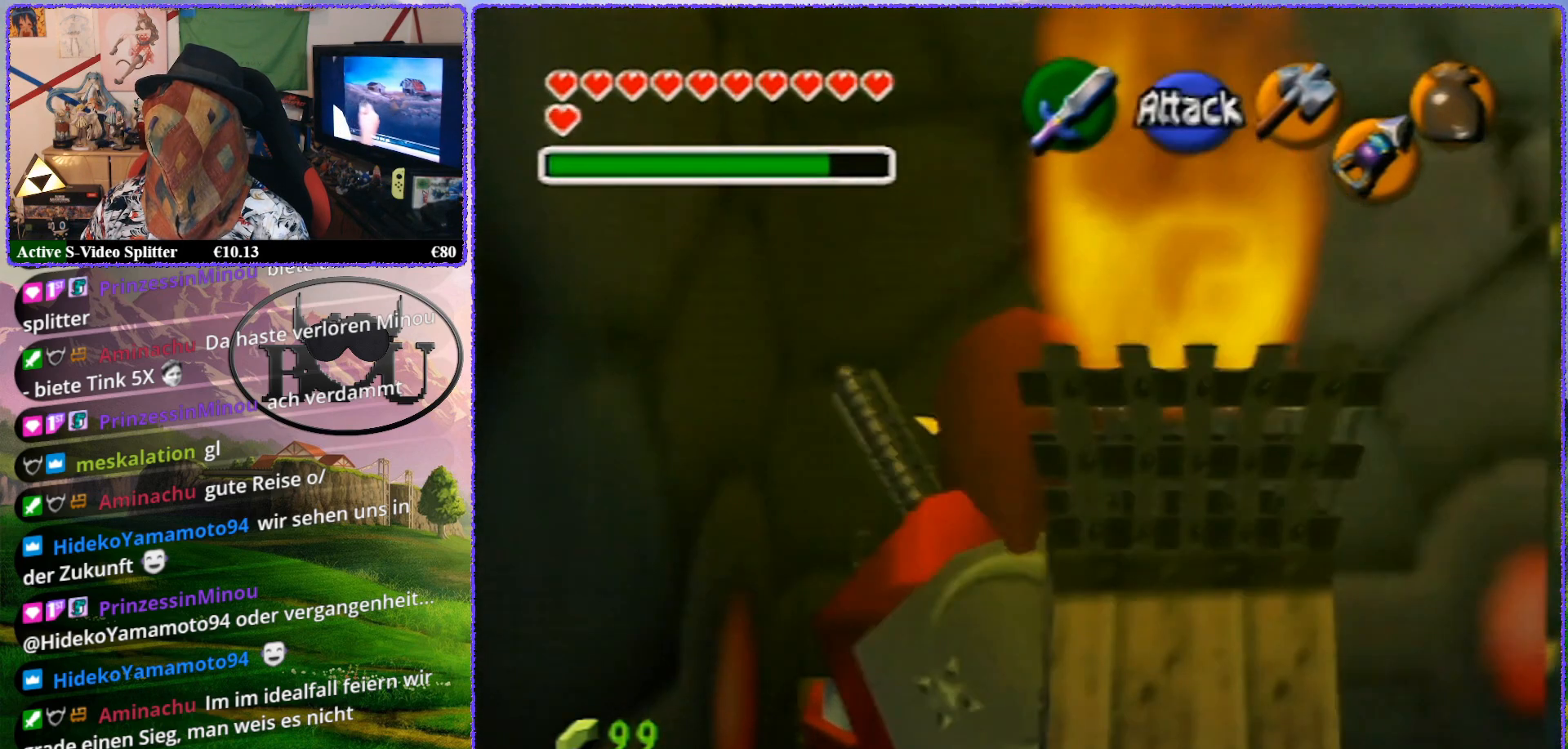
{"buttons": ["Z"], "left_stick": "right", "events": [[133, "left_stick", "right"]]}
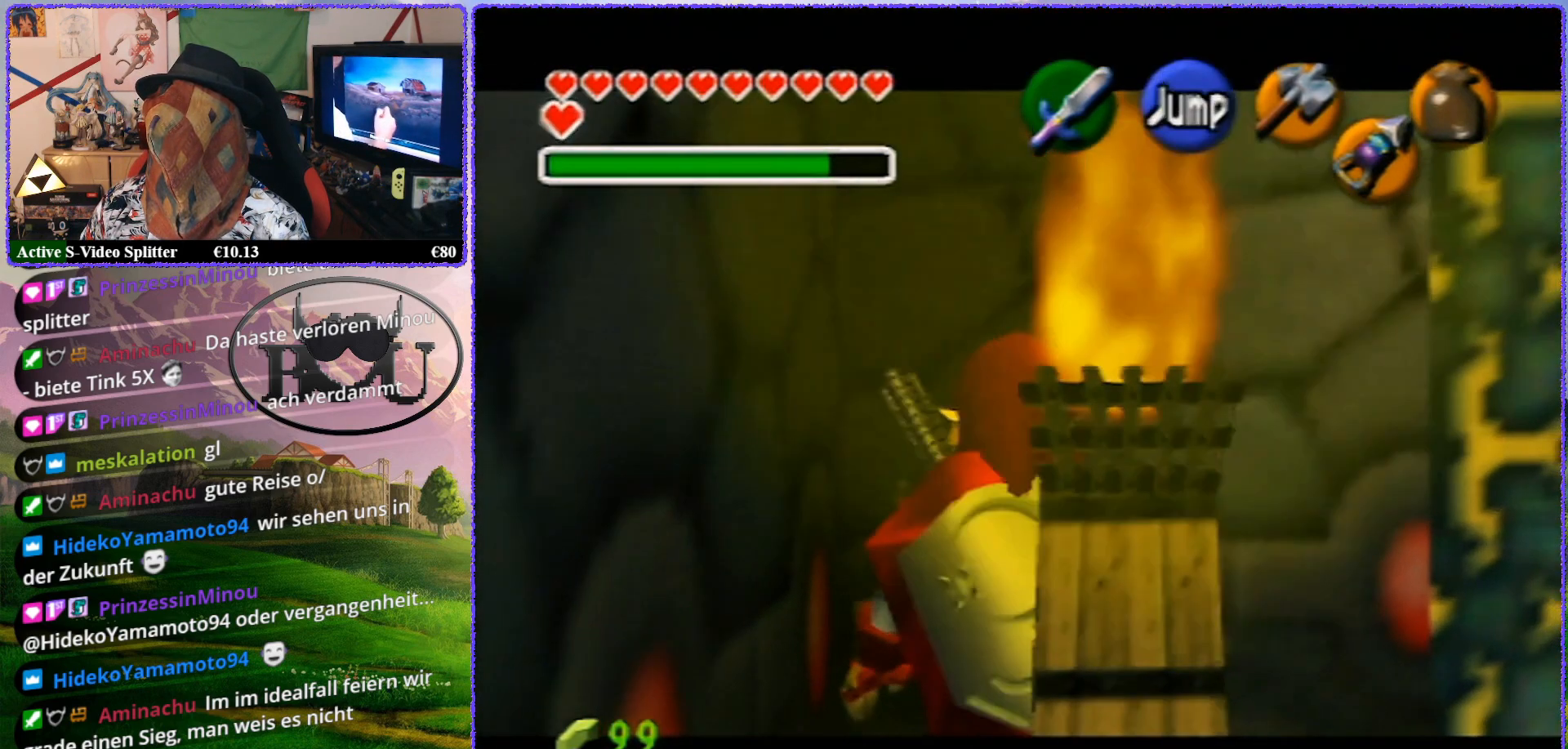
{"buttons": ["Z"], "left_stick": "up", "events": [[150, "left_stick", "center"], [433, "left_stick", "up"]]}
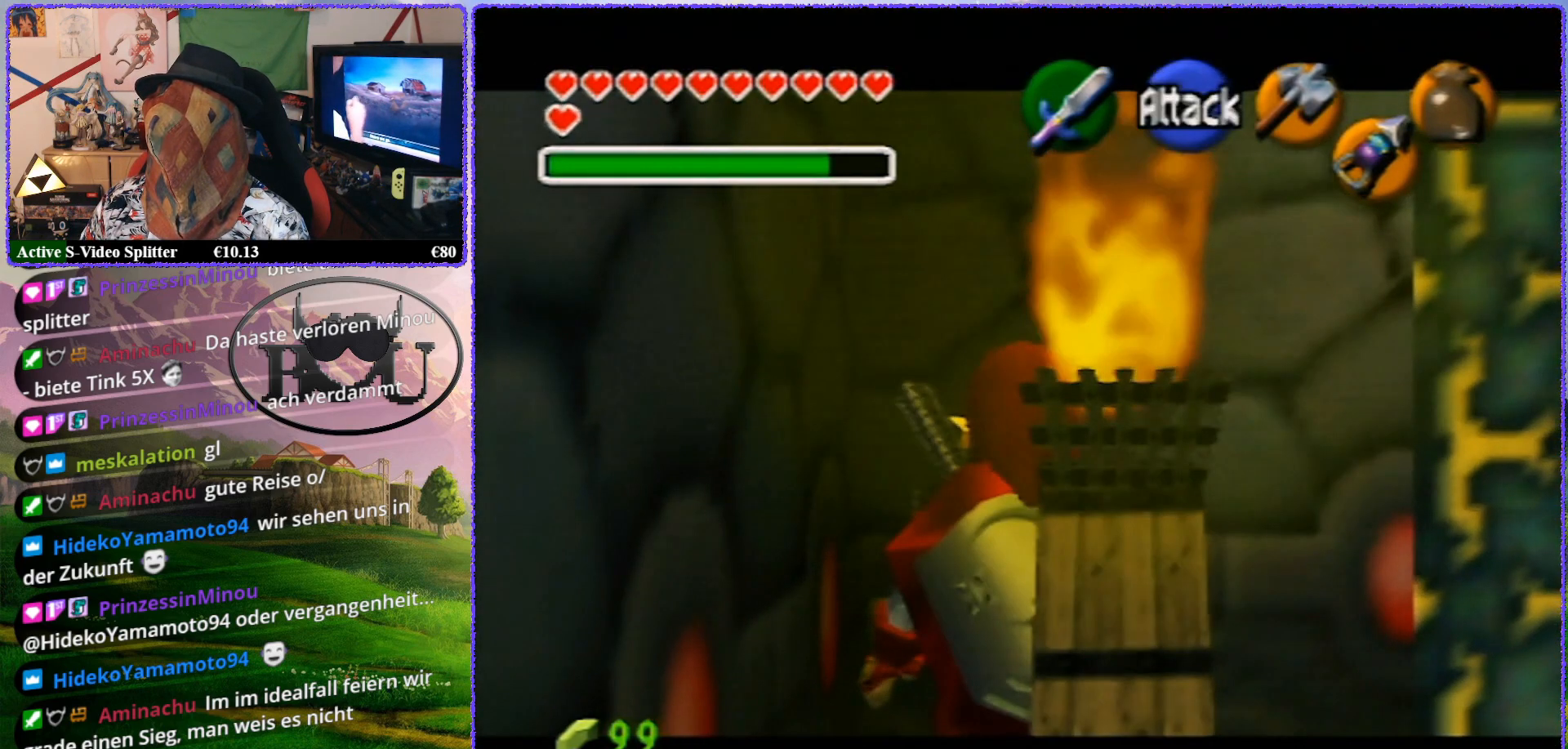
{"buttons": ["Z"], "left_stick": "up", "events": []}
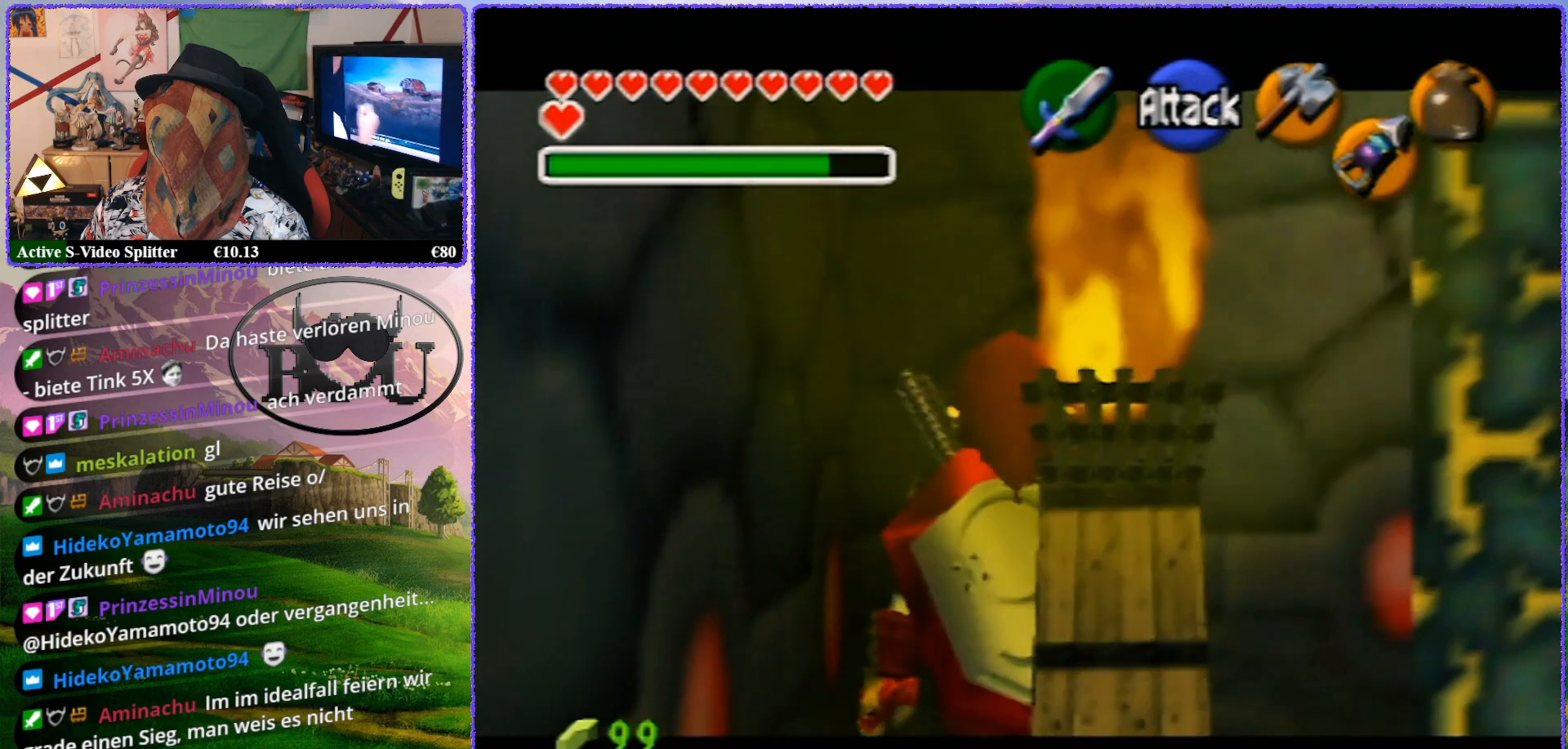
{"buttons": [], "left_stick": "center", "events": [[50, "left_stick", "center"], [417, "Z", "up"]]}
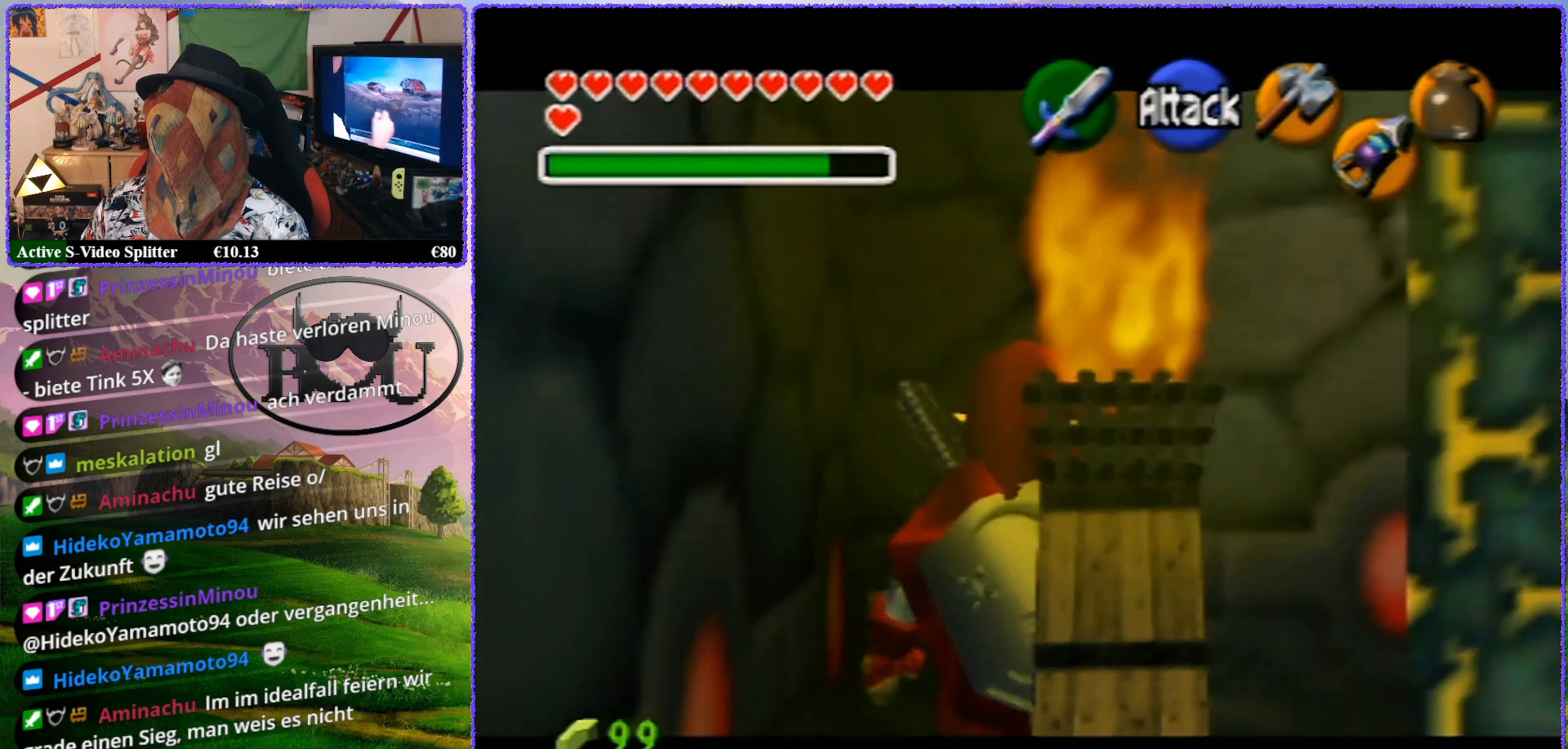
{"buttons": [], "left_stick": "center", "events": [[83, "C_DOWN", "down"], [200, "C_DOWN", "up"]]}
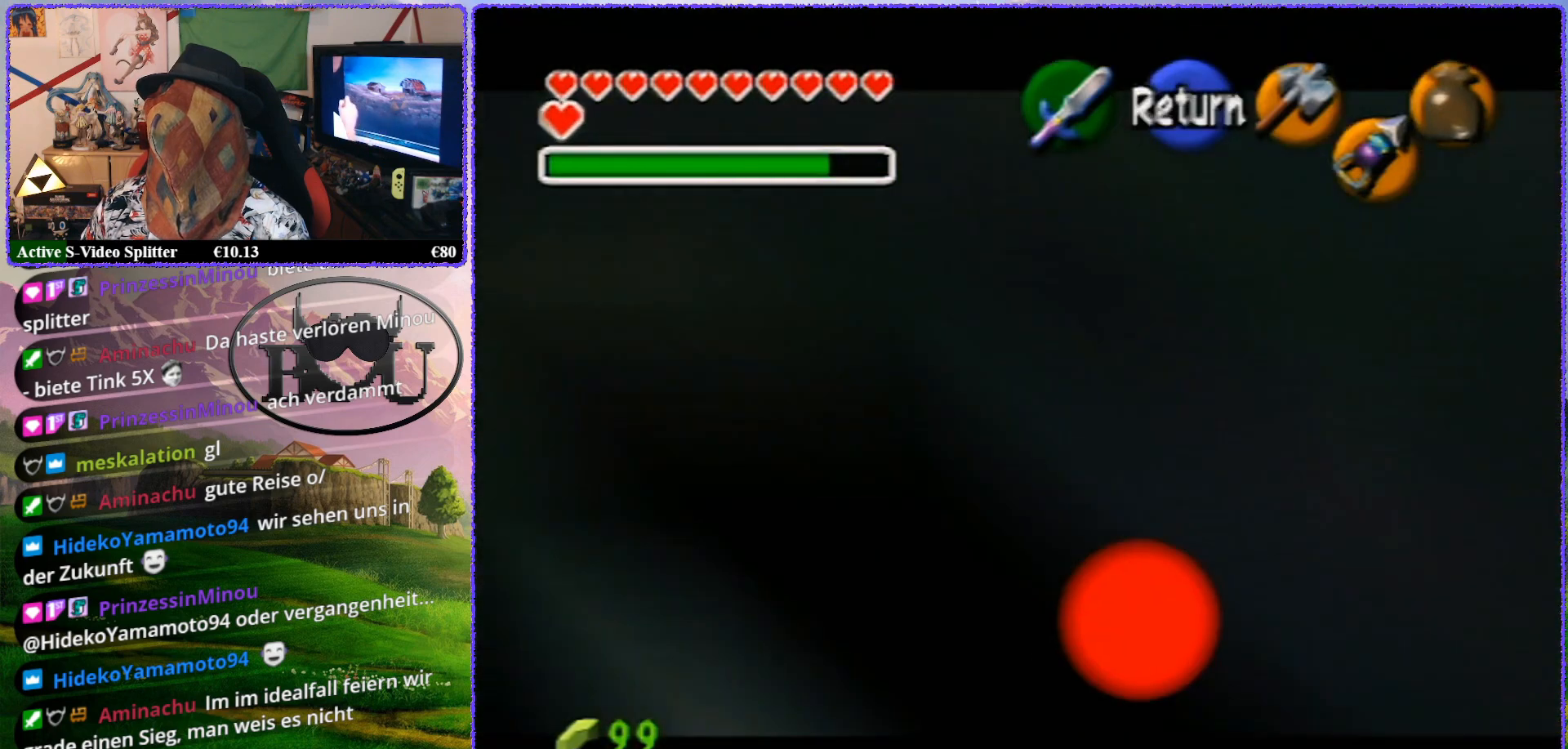
{"buttons": [], "left_stick": "center", "events": [[67, "C_DOWN", "down"], [167, "C_DOWN", "up"], [367, "A", "down"], [500, "A", "up"]]}
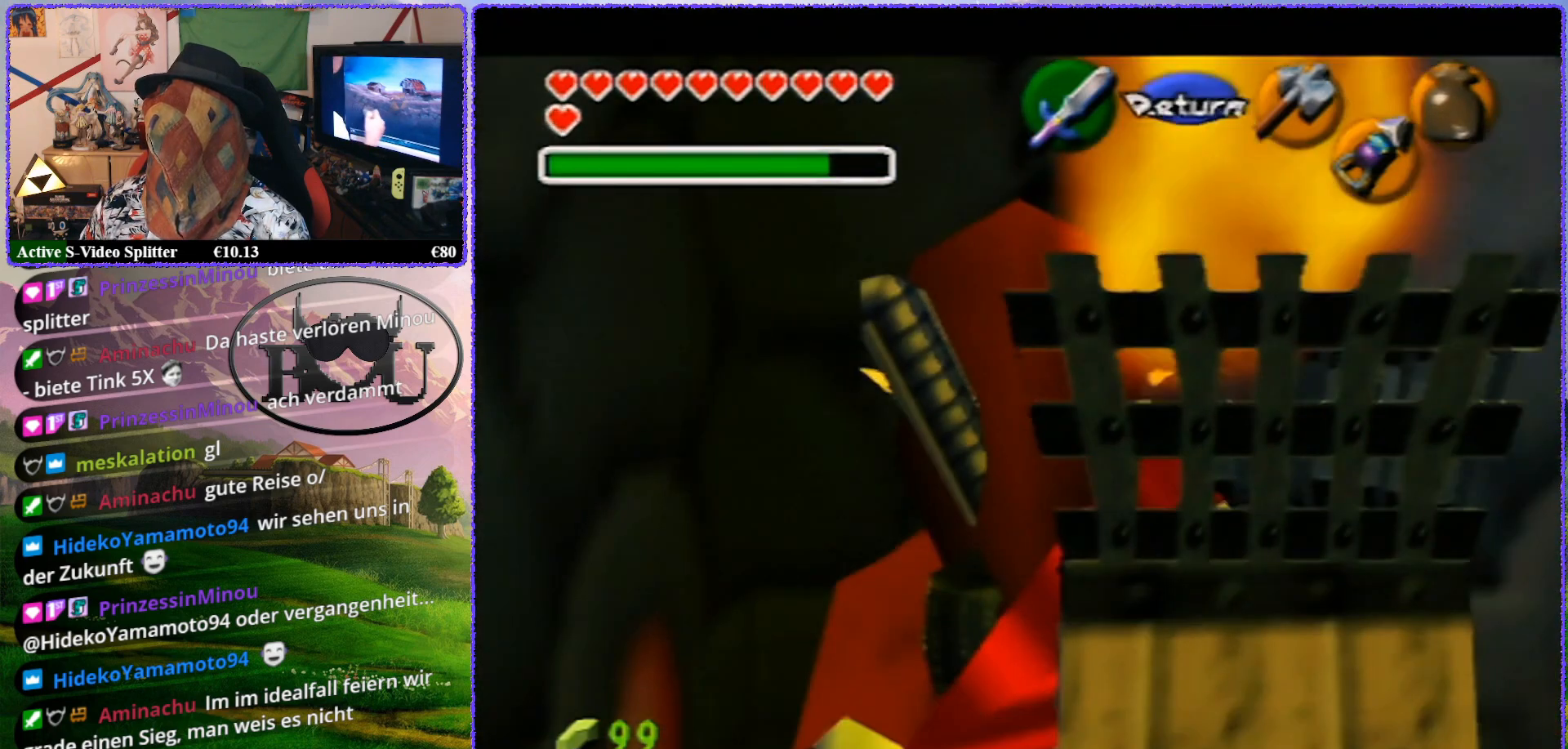
{"buttons": ["A", "Z"], "left_stick": "left", "events": [[50, "Z", "down"], [217, "left_stick", "left"], [233, "A", "down"], [333, "A", "up"], [500, "A", "down"]]}
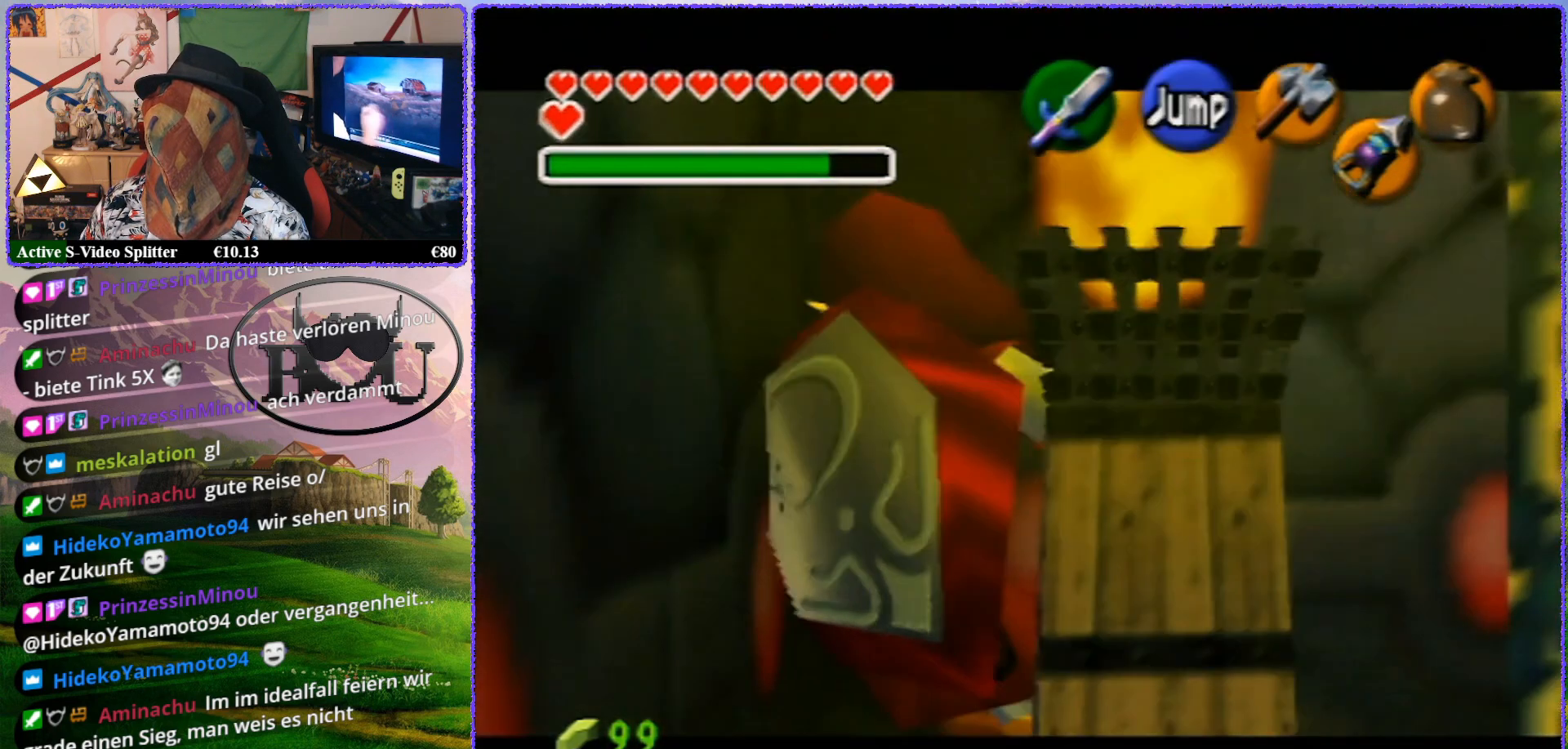
{"buttons": ["Z"], "left_stick": "left", "events": [[83, "A", "up"], [217, "A", "down"], [267, "A", "up"], [333, "A", "down"], [450, "A", "up"]]}
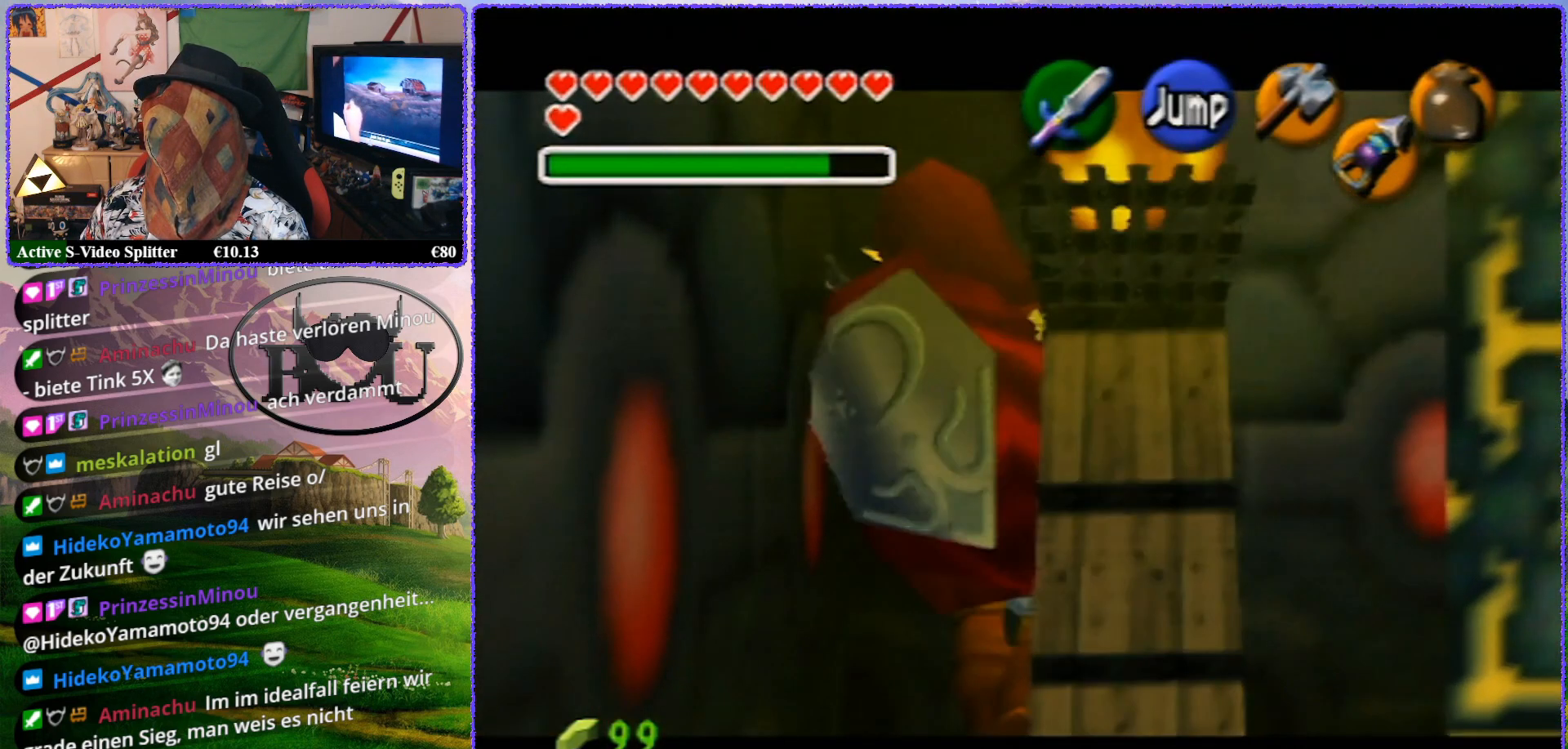
{"buttons": ["A", "Z"], "left_stick": "left", "events": [[33, "A", "down"], [100, "A", "up"], [183, "A", "down"], [250, "A", "up"], [350, "A", "down"], [433, "A", "up"], [500, "A", "down"]]}
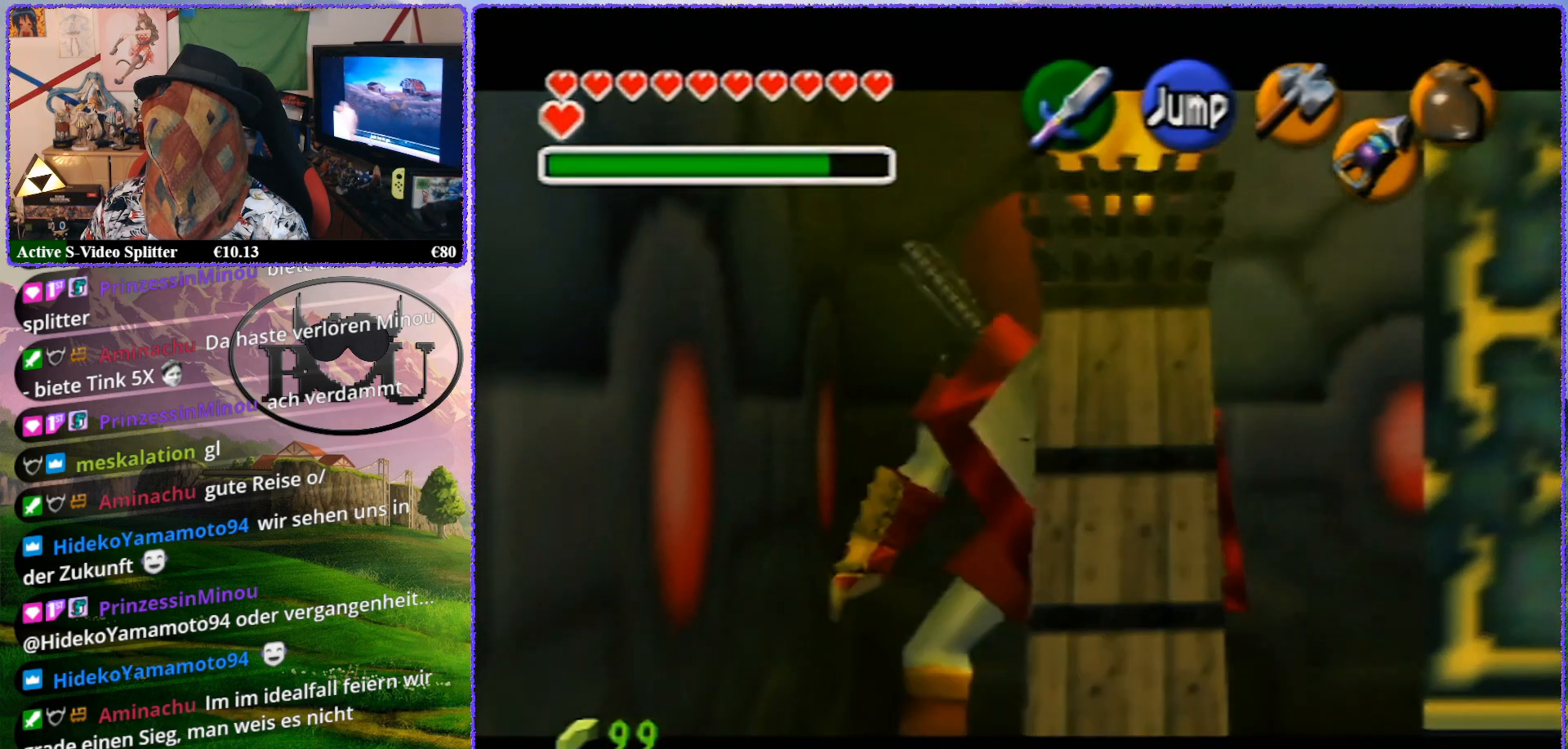
{"buttons": ["A", "Z"], "left_stick": "left", "events": [[83, "A", "up"], [183, "A", "down"], [233, "A", "up"], [317, "A", "down"], [417, "A", "up"], [483, "A", "down"]]}
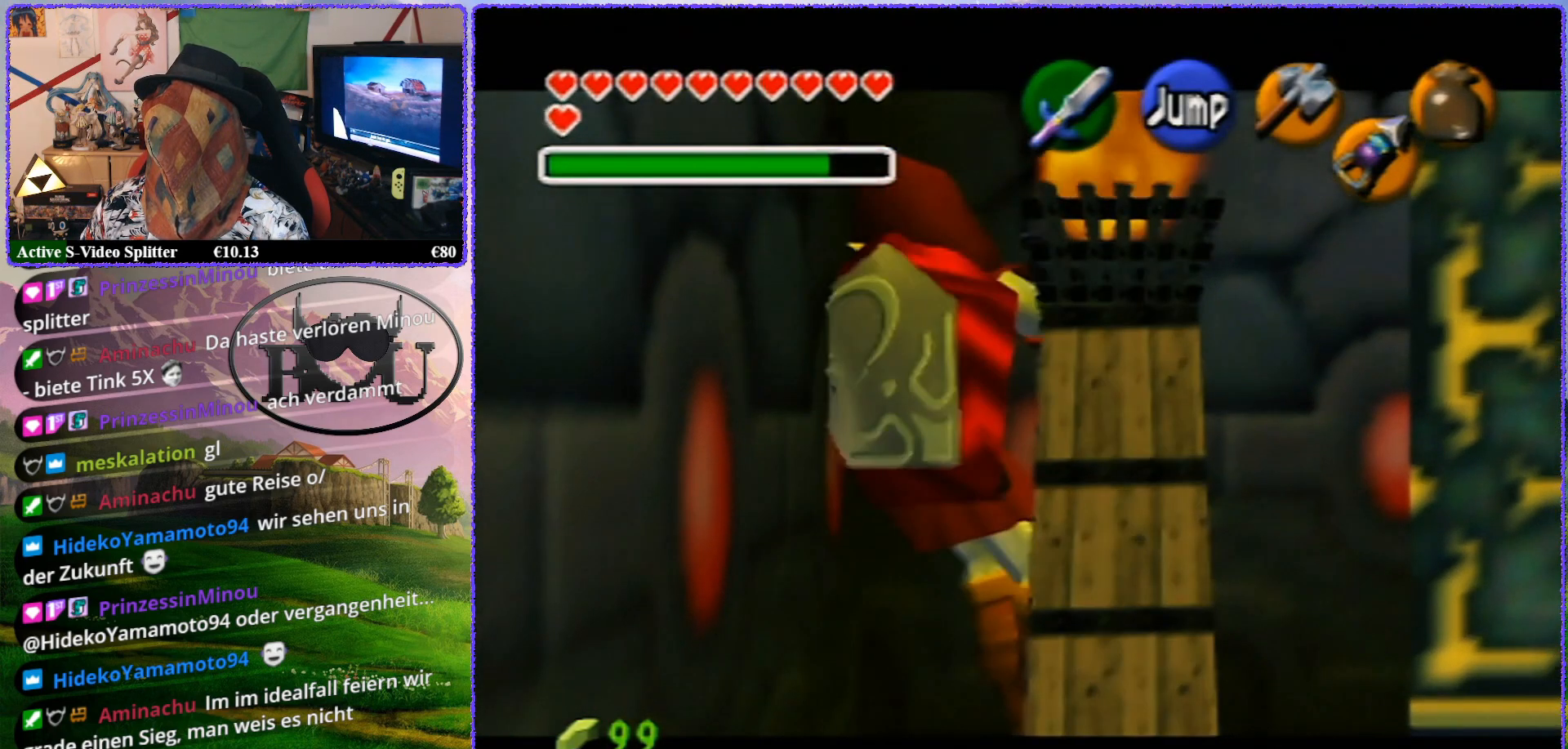
{"buttons": ["A", "Z"], "left_stick": "left", "events": [[67, "A", "up"], [167, "A", "down"], [200, "A", "up"], [317, "A", "down"], [400, "A", "up"], [467, "A", "down"]]}
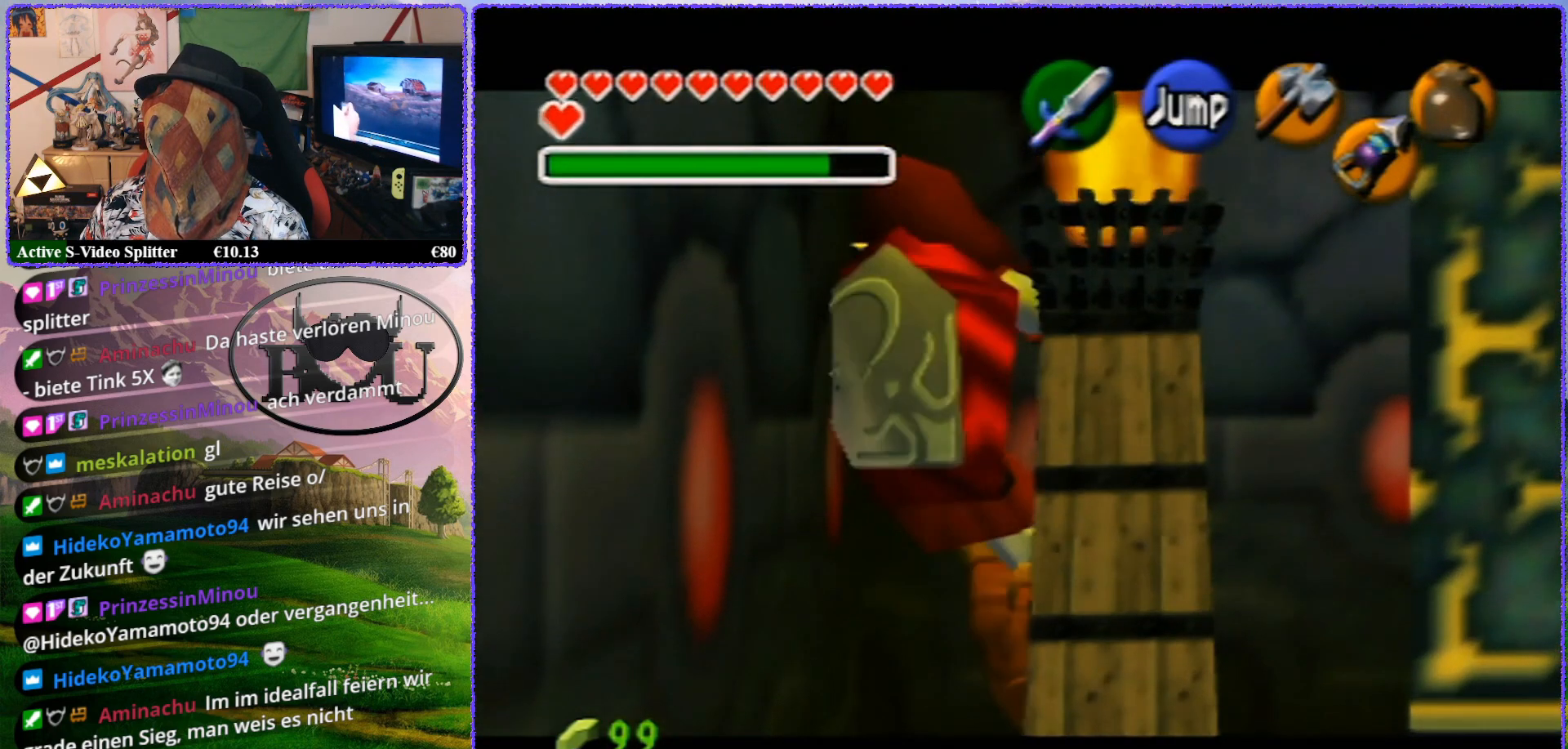
{"buttons": ["Z"], "left_stick": "down", "events": [[67, "A", "up"], [117, "left_stick", "down"]]}
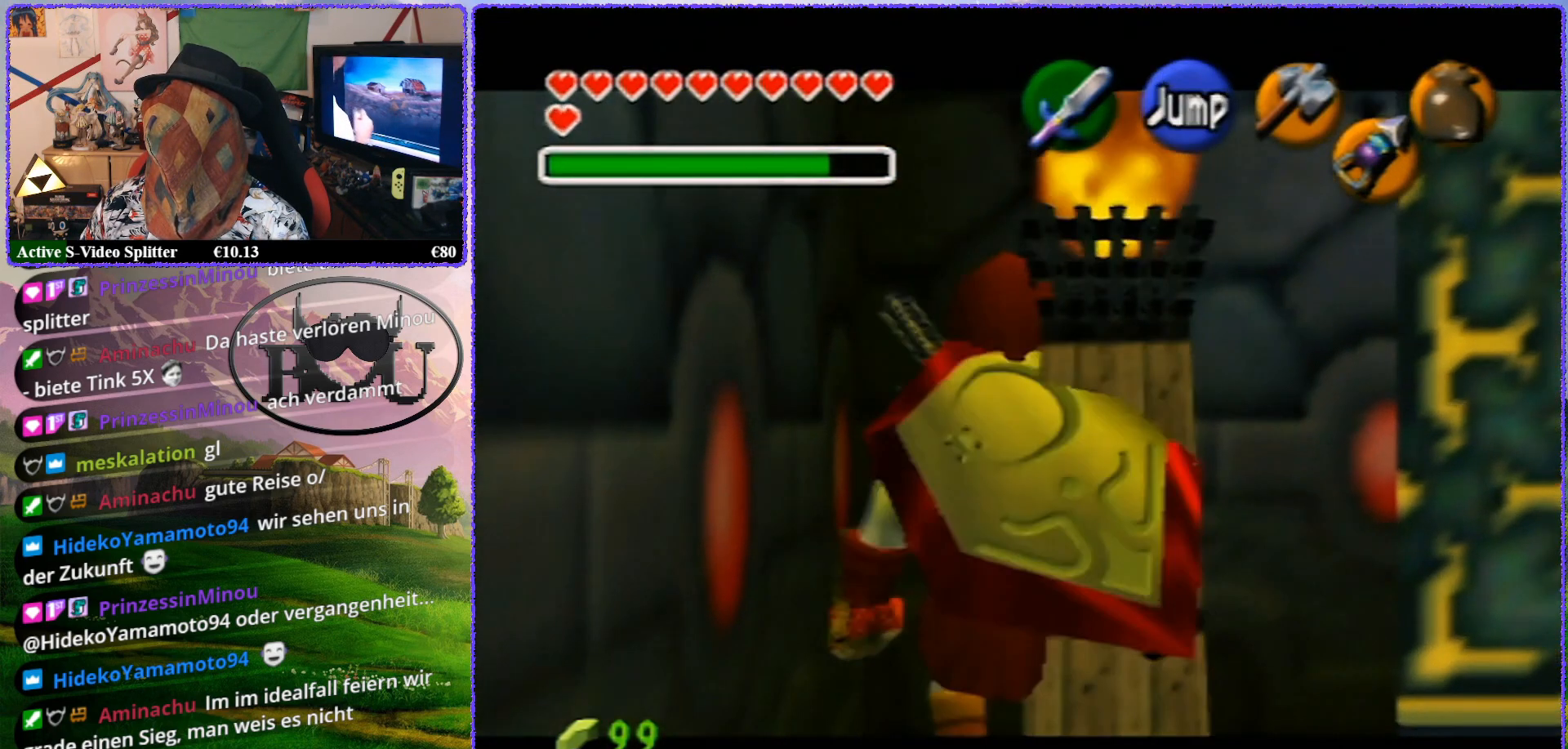
{"buttons": ["Z"], "left_stick": "left", "events": [[217, "left_stick", "center"], [383, "left_stick", "left"], [433, "A", "down"], [500, "A", "up"]]}
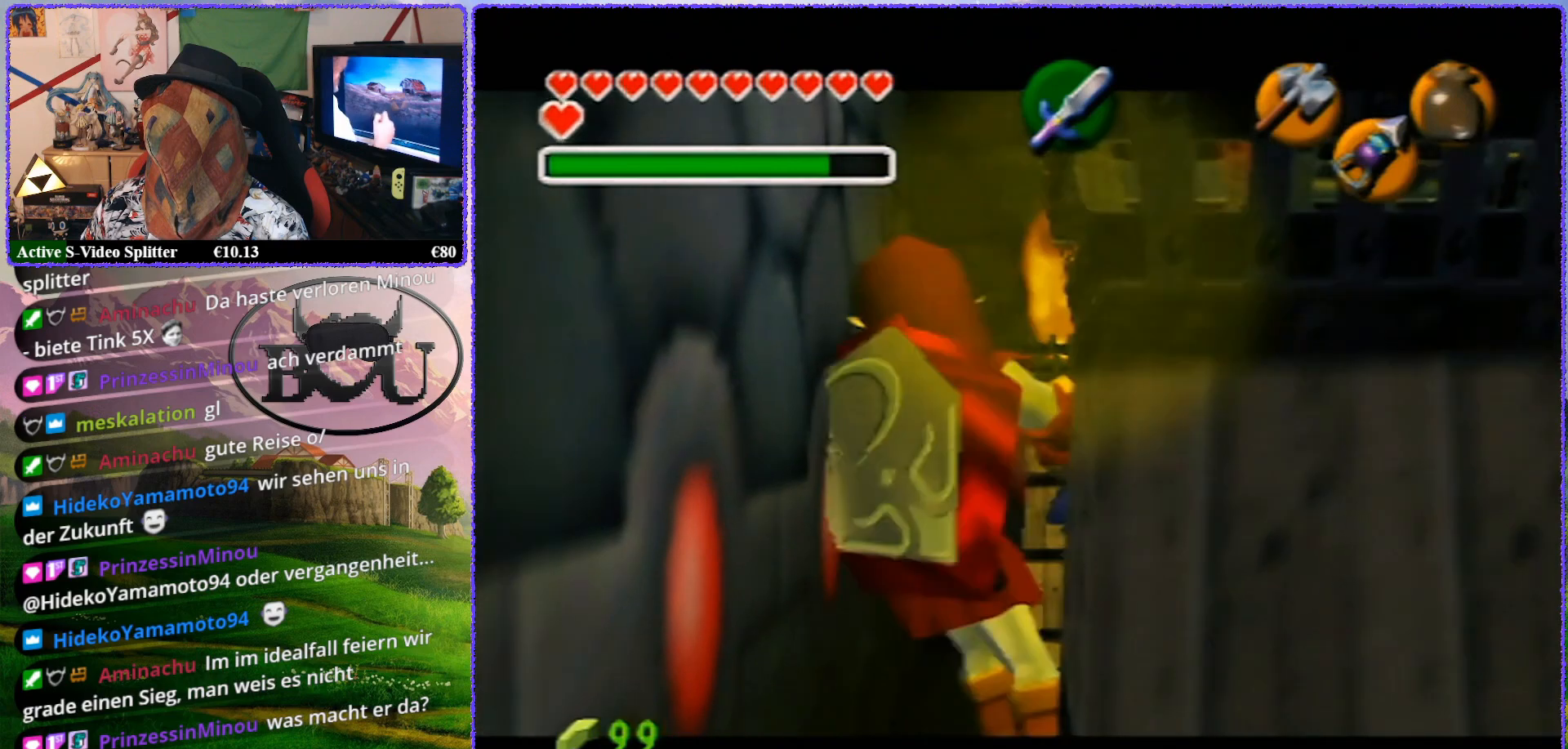
{"buttons": ["A", "Z"], "left_stick": "left", "events": [[150, "A", "down"], [250, "A", "up"], [350, "A", "down"], [433, "A", "up"], [500, "A", "down"]]}
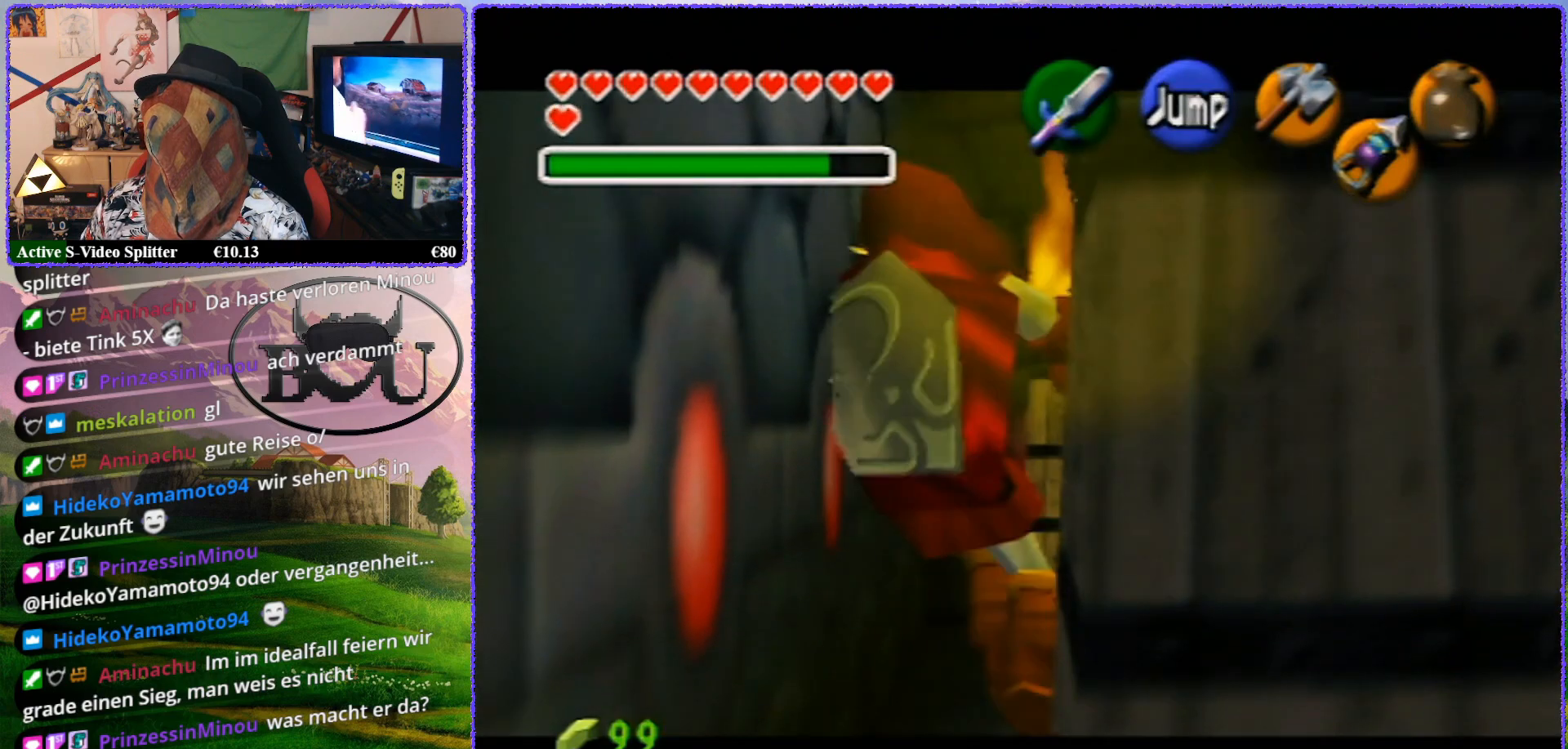
{"buttons": ["A", "Z"], "left_stick": "left", "events": [[100, "A", "up"], [167, "A", "down"], [250, "A", "up"], [333, "A", "down"], [433, "A", "up"], [500, "A", "down"]]}